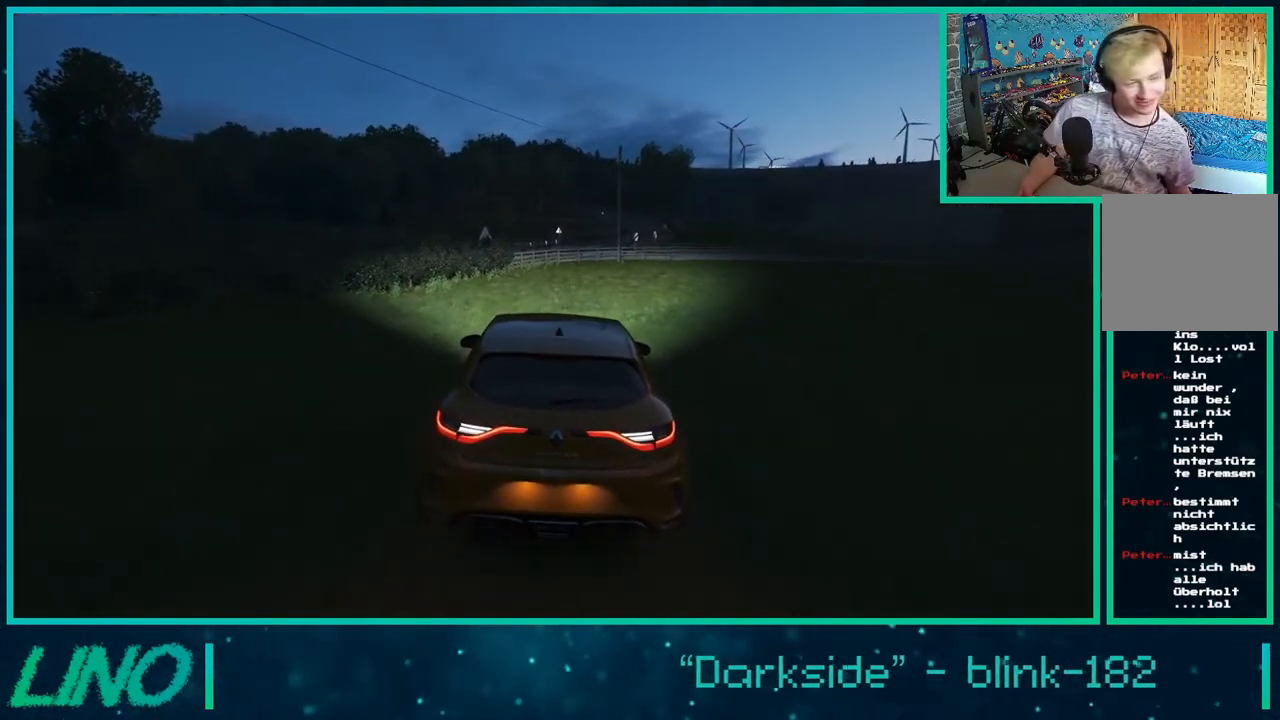
Gameplay with a controller (Xbox layout); each line is a JSON object with the inputs held at the frame after it. "events" lists button and stick changes between this image and that frame as [ms after this image, input, new state], when the widget could be followed in between. Not read: L1 R1.
{"buttons": ["R2"], "left_stick": "center", "right_stick": "center", "events": [[83, "R2", "down"]]}
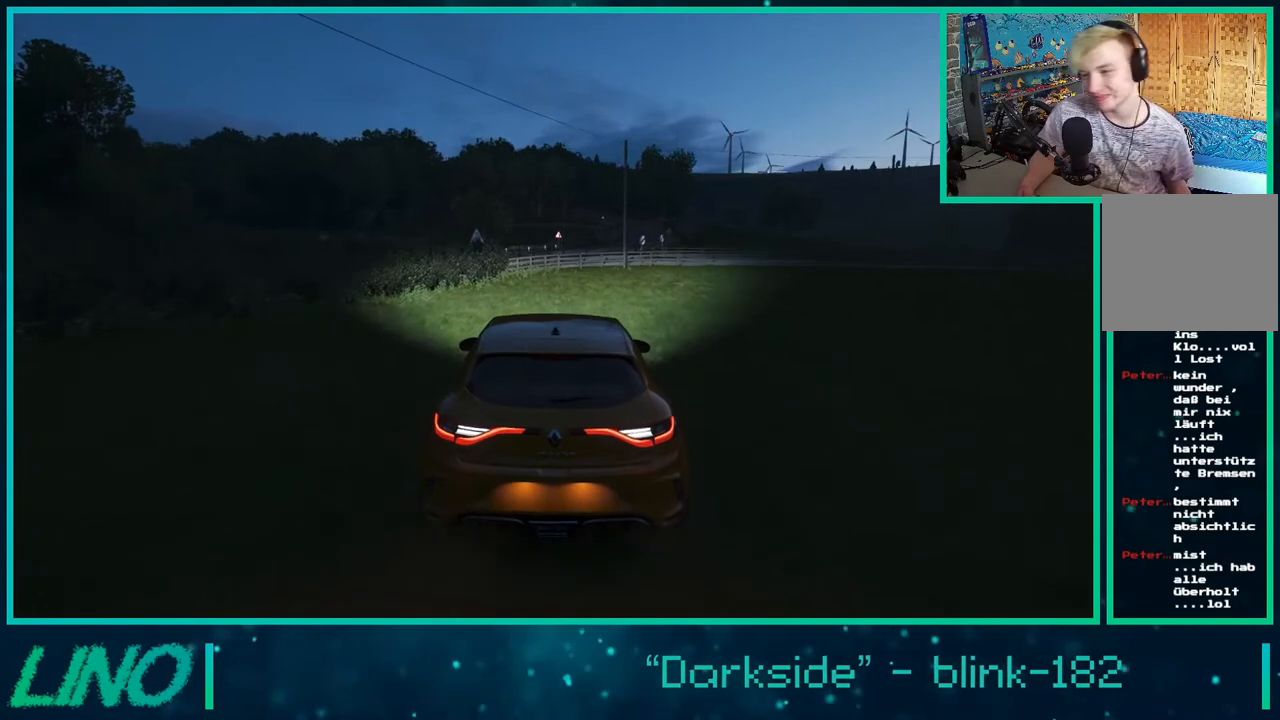
{"buttons": ["R2"], "left_stick": "center", "right_stick": "center", "events": []}
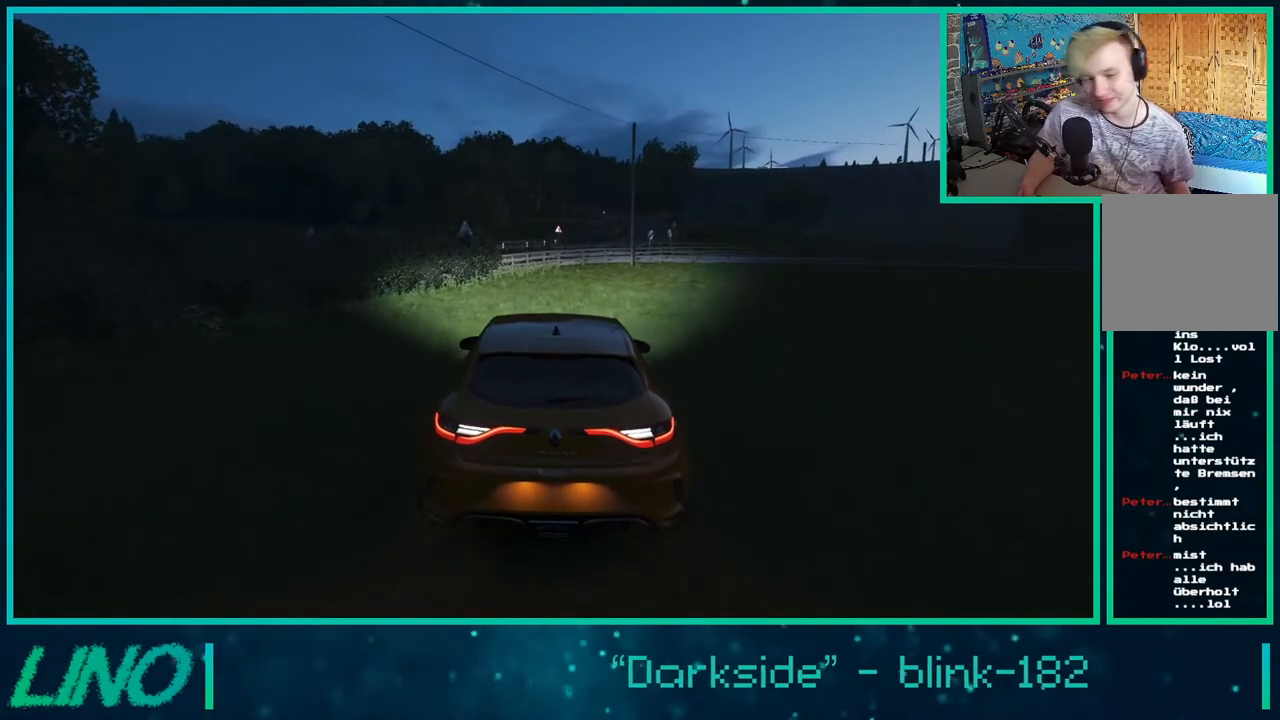
{"buttons": ["R2"], "left_stick": "center", "right_stick": "center", "events": []}
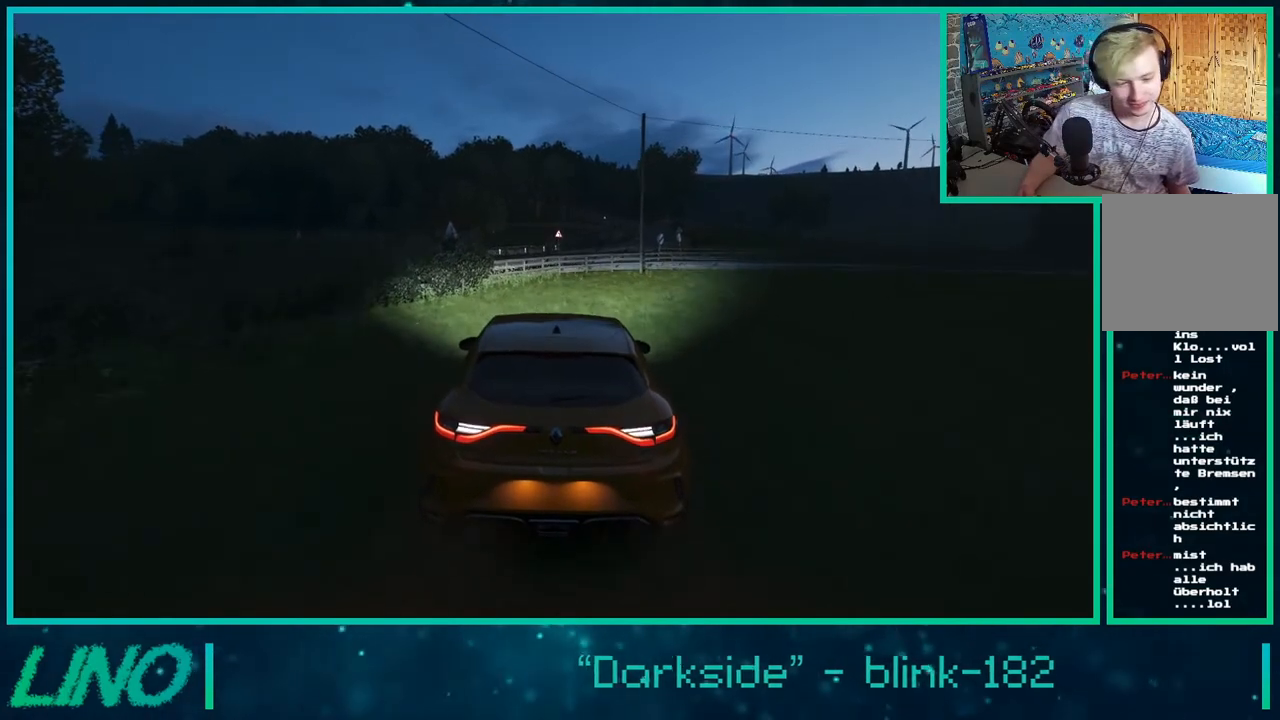
{"buttons": ["R2"], "left_stick": "center", "right_stick": "center", "events": []}
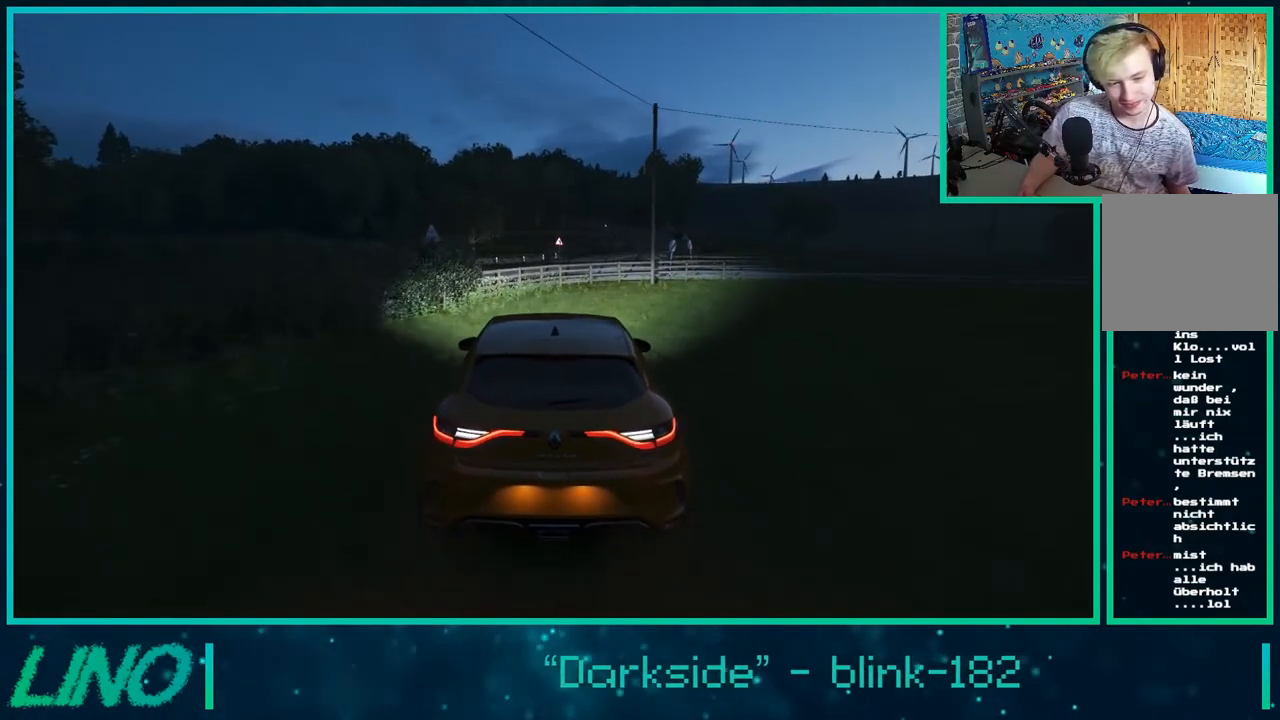
{"buttons": [], "left_stick": "center", "right_stick": "center"}